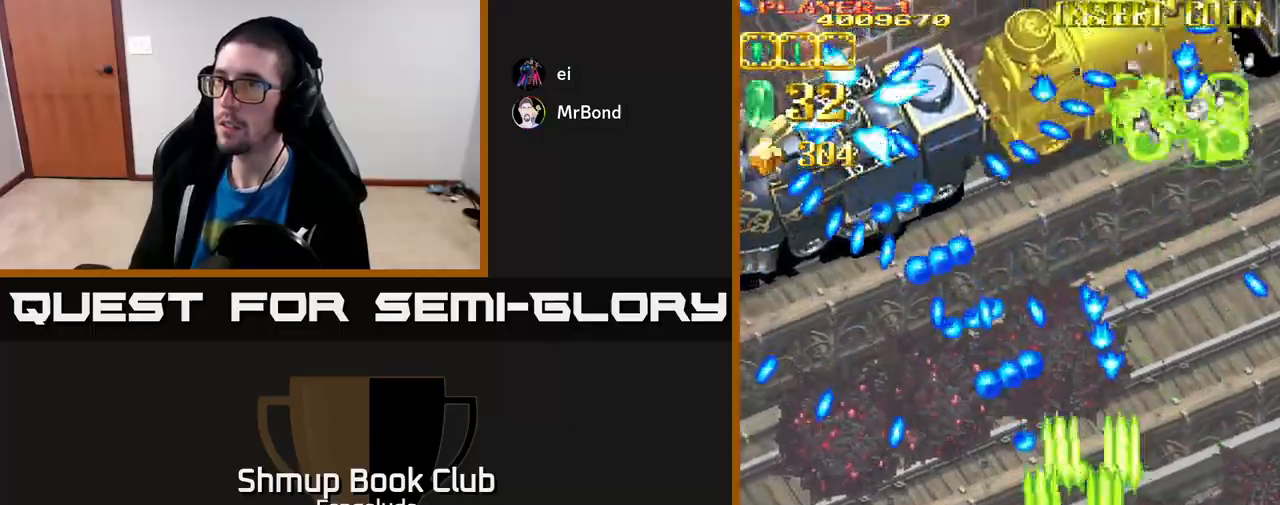
Gameplay with a controller (Xbox layout); each line is a JSON object with the inputs held at the frame after it. "events" lists button and stick changes between this image and that frame as [ms after this image, input, new state], when the widget could be followed in between. Not read: right_stick.
{"buttons": ["A", "L2", "DPAD_UP", "DPAD_LEFT"], "left_stick": "center", "events": [[183, "X", "down"], [250, "A", "down"], [333, "X", "up"], [483, "DPAD_UP", "down"]]}
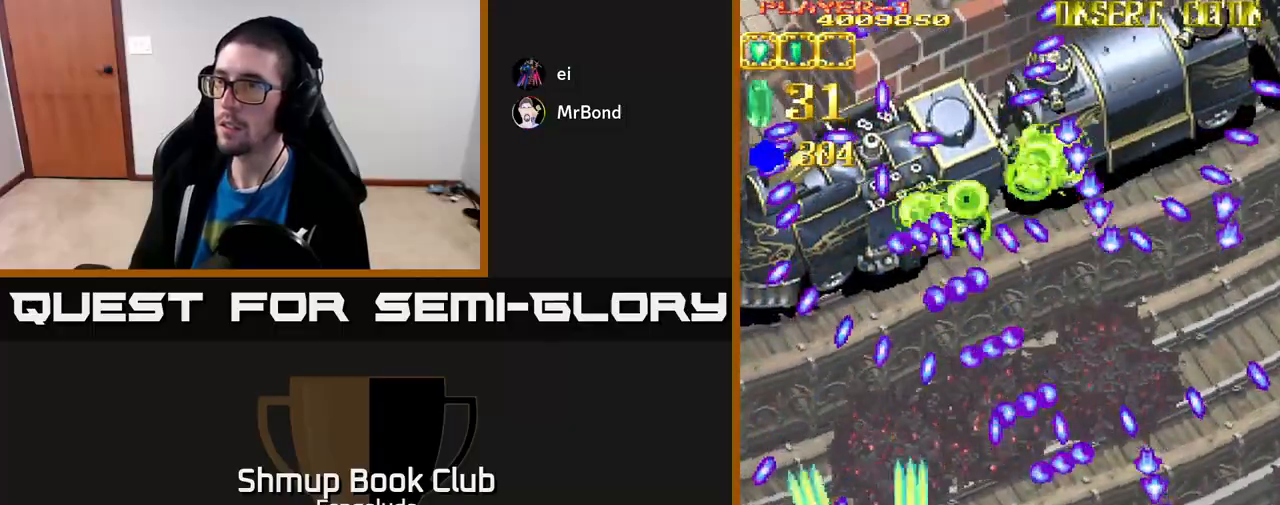
{"buttons": ["A"], "left_stick": "center", "events": [[17, "DPAD_LEFT", "up"], [33, "L2", "up"], [417, "DPAD_UP", "up"]]}
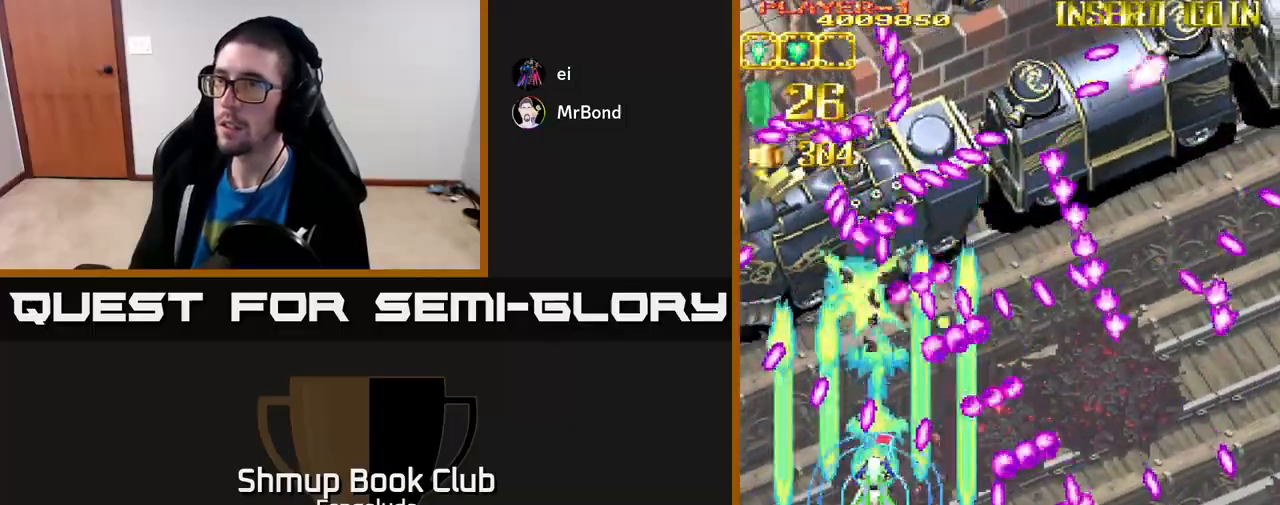
{"buttons": ["A", "DPAD_RIGHT"], "left_stick": "center", "events": [[100, "DPAD_DOWN", "down"], [333, "DPAD_DOWN", "up"], [333, "DPAD_LEFT", "down"], [383, "DPAD_LEFT", "up"], [417, "DPAD_RIGHT", "down"]]}
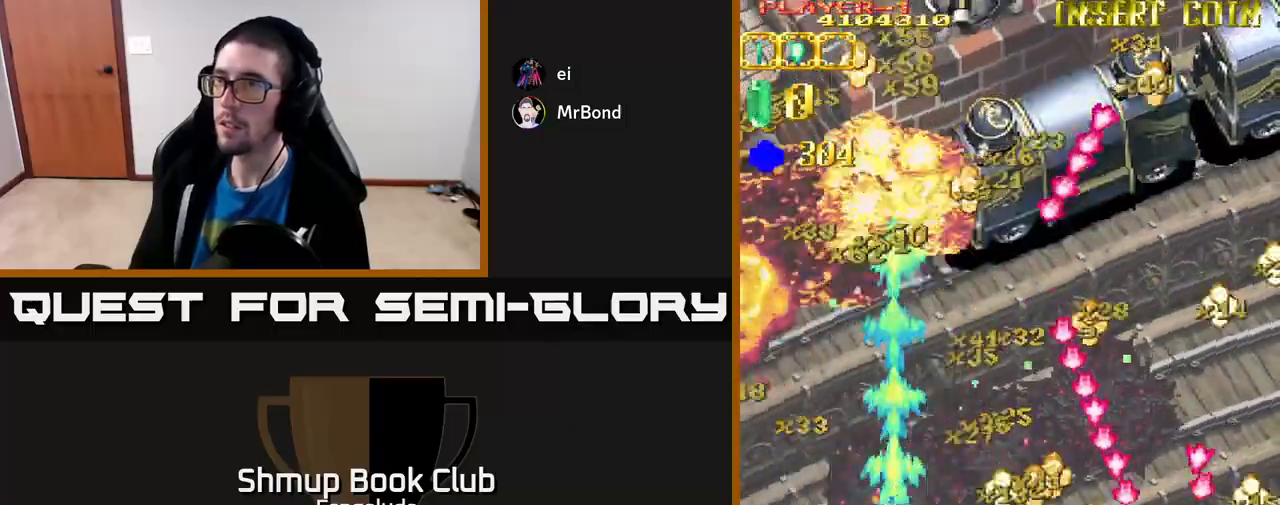
{"buttons": ["A", "DPAD_RIGHT"], "left_stick": "center", "events": [[33, "X", "down"], [117, "DPAD_RIGHT", "up"], [133, "L2", "down"], [133, "X", "up"], [167, "A", "up"], [167, "DPAD_LEFT", "down"], [200, "DPAD_UP", "down"], [267, "A", "down"], [267, "DPAD_LEFT", "up"], [333, "DPAD_RIGHT", "down"], [383, "DPAD_UP", "up"], [400, "L2", "up"], [417, "DPAD_UP", "down"], [433, "DPAD_UP", "up"]]}
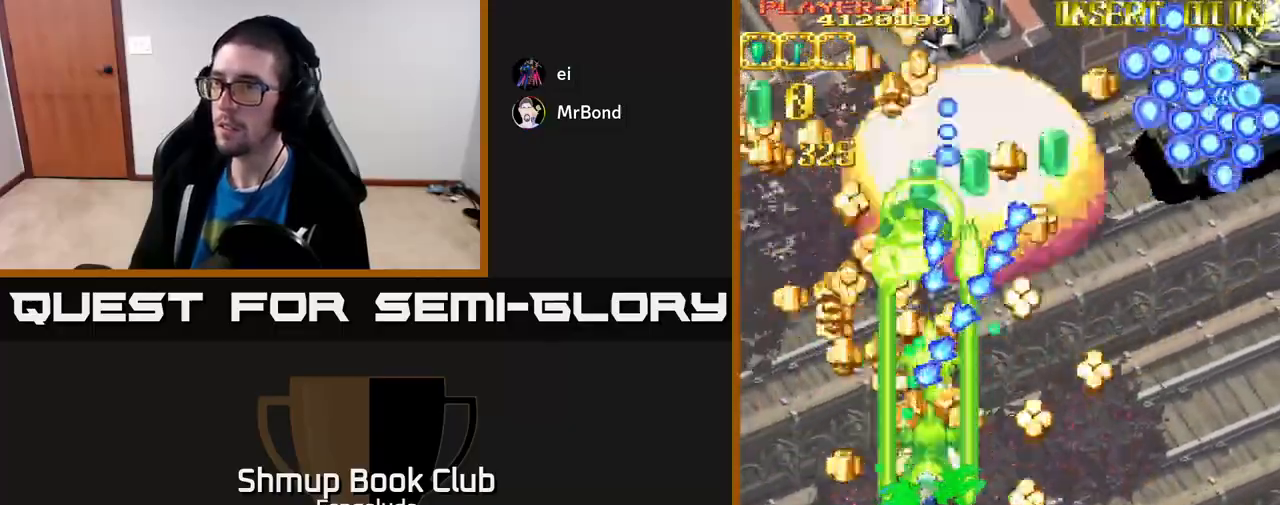
{"buttons": ["A", "DPAD_DOWN", "DPAD_RIGHT"], "left_stick": "center", "events": [[83, "DPAD_DOWN", "down"]]}
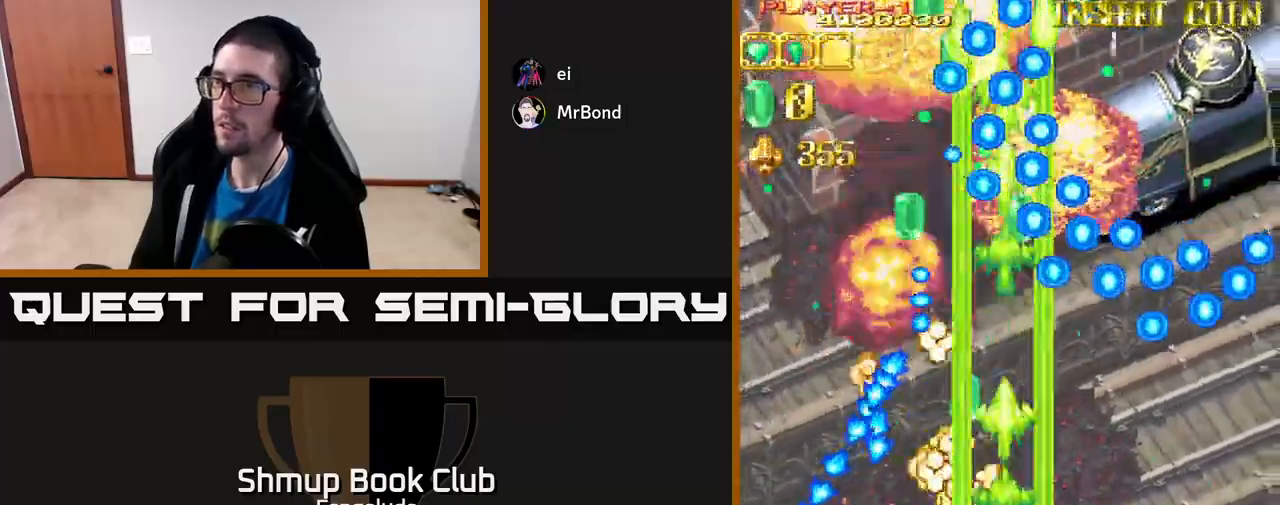
{"buttons": ["A", "DPAD_DOWN", "DPAD_RIGHT"], "left_stick": "center", "events": []}
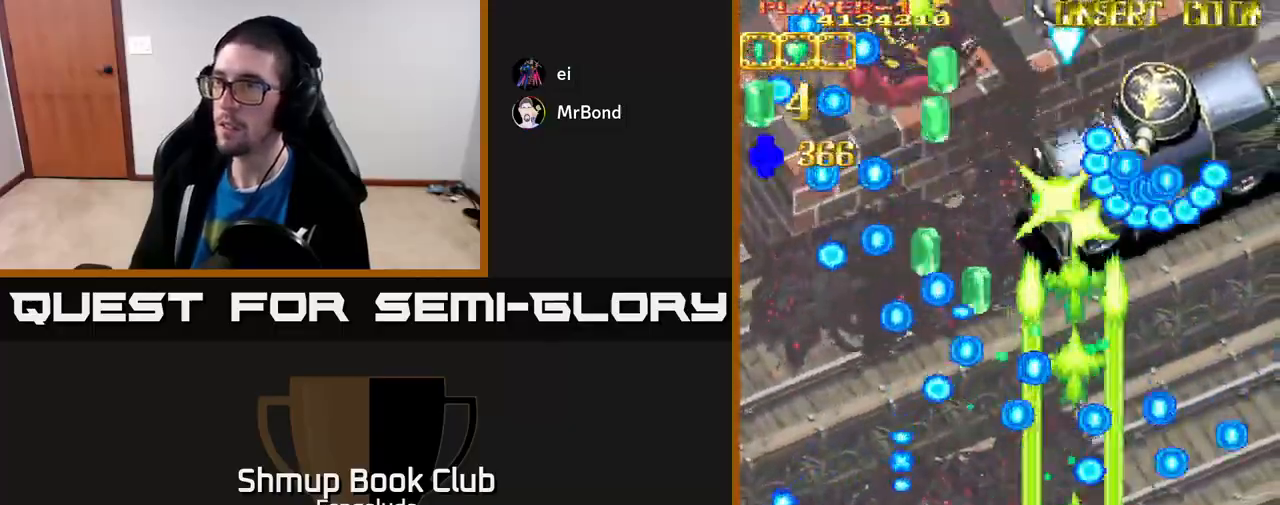
{"buttons": ["A", "DPAD_UP"], "left_stick": "center", "events": [[200, "DPAD_DOWN", "up"], [200, "DPAD_RIGHT", "up"], [417, "DPAD_UP", "down"]]}
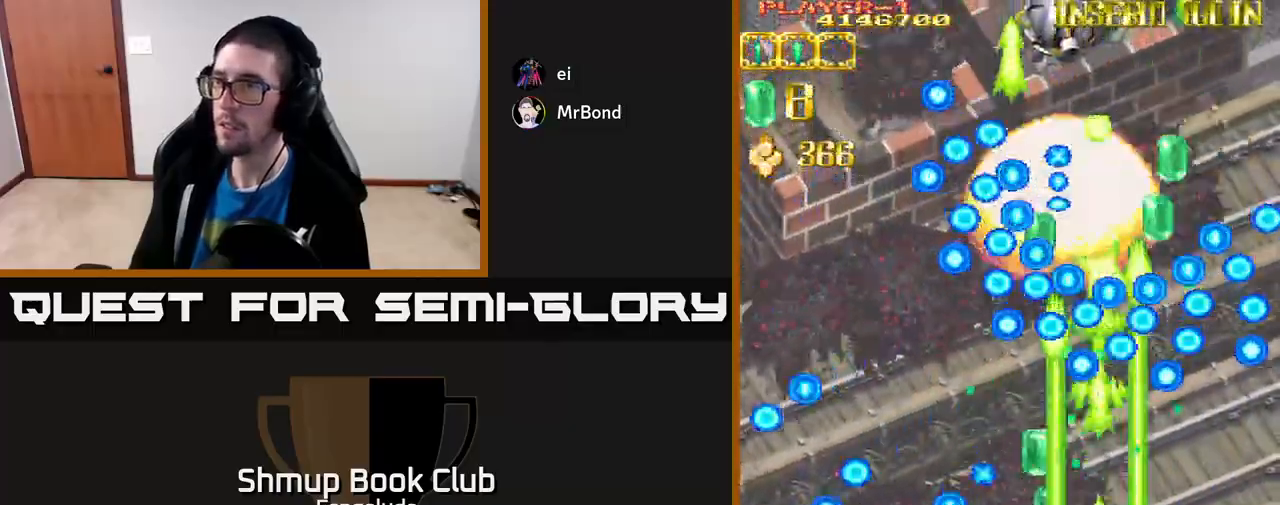
{"buttons": ["A", "DPAD_DOWN"], "left_stick": "center", "events": [[100, "DPAD_LEFT", "down"], [133, "DPAD_LEFT", "up"], [250, "DPAD_UP", "up"], [400, "DPAD_DOWN", "down"]]}
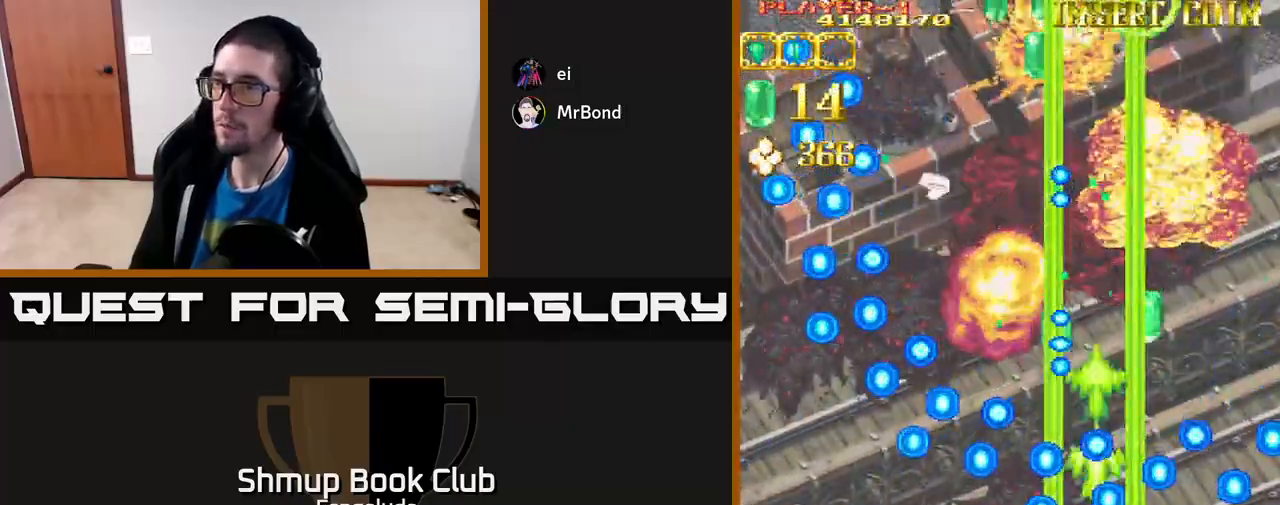
{"buttons": ["A", "DPAD_UP", "DPAD_LEFT"], "left_stick": "center", "events": [[83, "DPAD_DOWN", "up"], [117, "DPAD_LEFT", "down"], [183, "DPAD_UP", "down"], [233, "DPAD_LEFT", "up"], [250, "DPAD_UP", "up"], [317, "DPAD_UP", "down"], [350, "DPAD_LEFT", "down"]]}
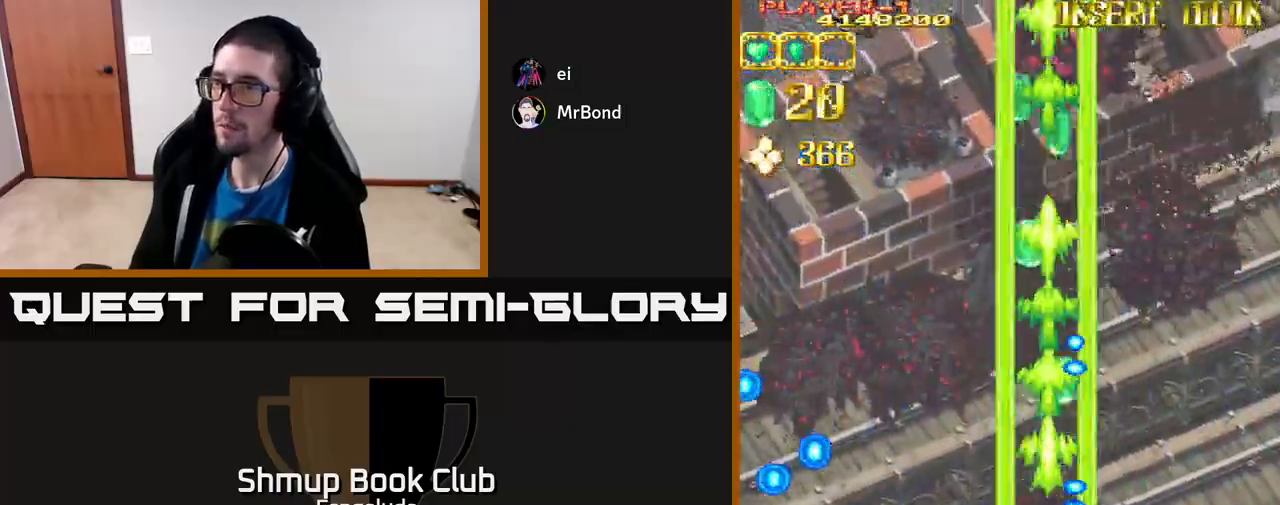
{"buttons": ["L2", "DPAD_LEFT"], "left_stick": "center", "events": [[167, "DPAD_UP", "up"], [233, "A", "up"], [267, "L2", "down"]]}
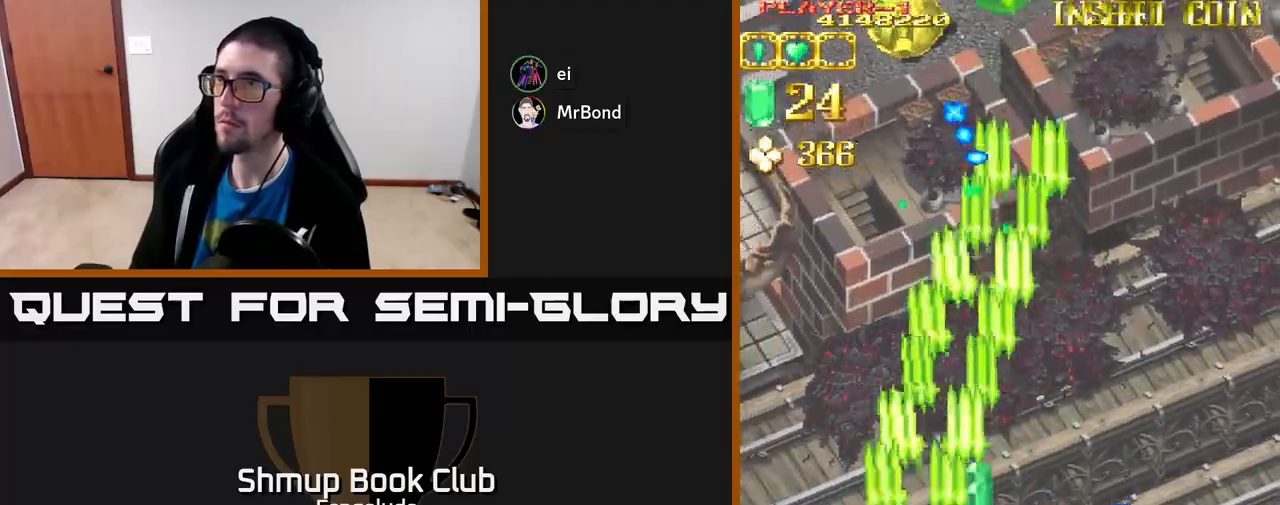
{"buttons": ["L2", "DPAD_UP", "DPAD_LEFT"], "left_stick": "center", "events": [[250, "DPAD_UP", "down"]]}
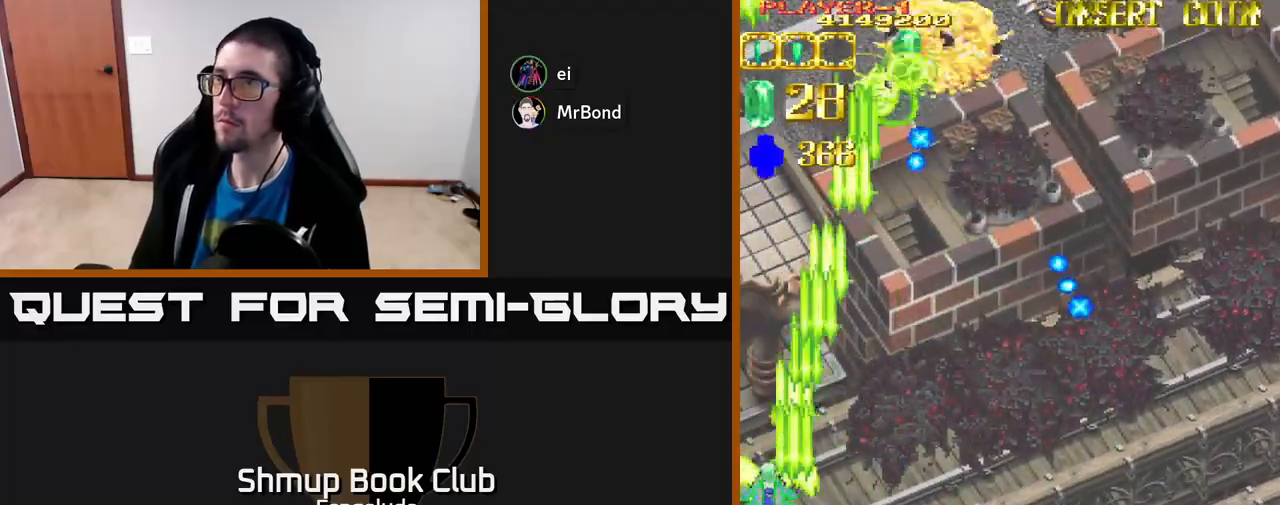
{"buttons": ["L2", "DPAD_RIGHT"], "left_stick": "center", "events": [[17, "DPAD_LEFT", "up"], [100, "DPAD_RIGHT", "down"], [117, "DPAD_UP", "up"]]}
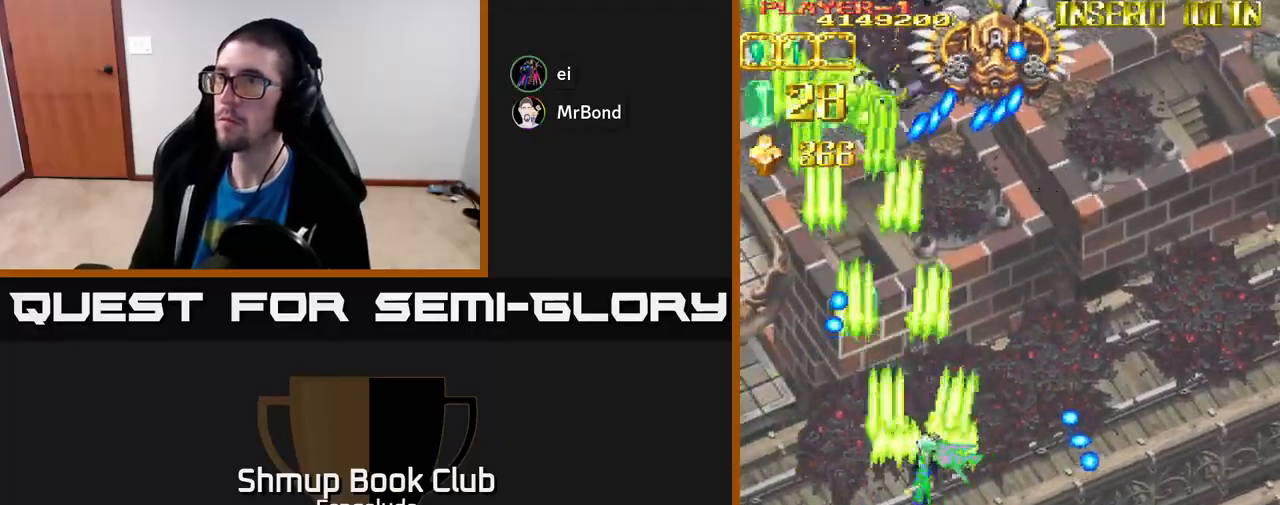
{"buttons": ["L2", "DPAD_RIGHT"], "left_stick": "center", "events": [[67, "DPAD_UP", "down"], [233, "DPAD_UP", "up"]]}
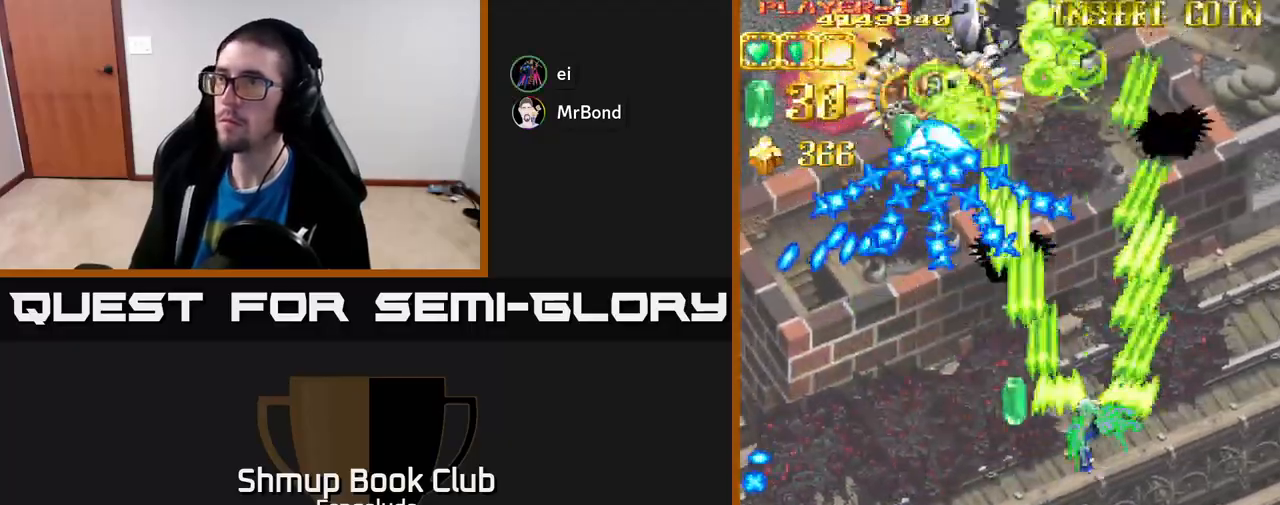
{"buttons": ["L2", "DPAD_DOWN"], "left_stick": "center", "events": [[167, "DPAD_DOWN", "down"], [283, "DPAD_RIGHT", "up"]]}
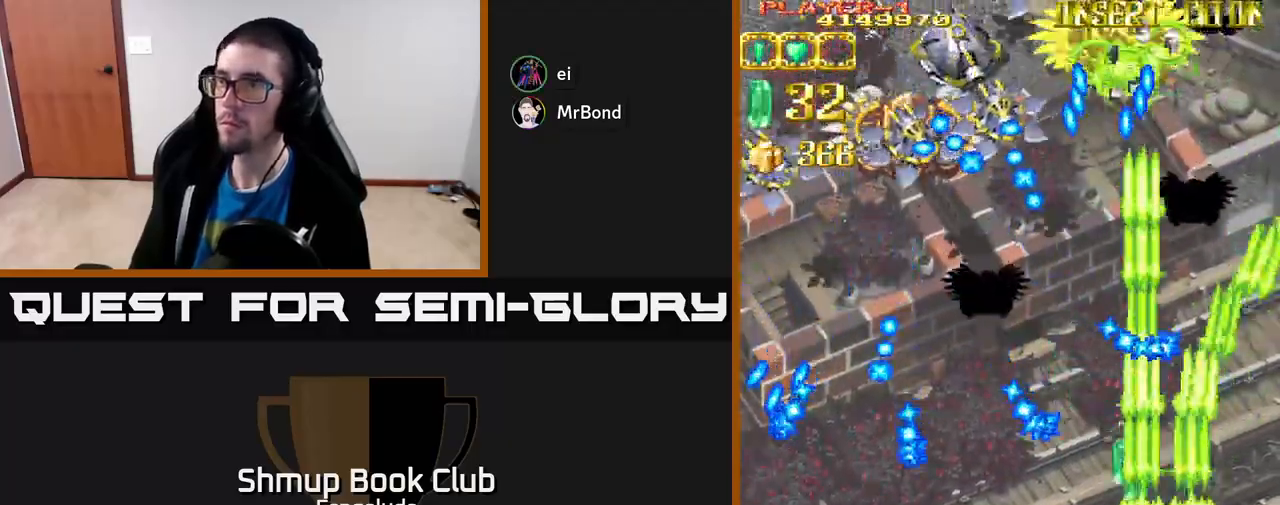
{"buttons": ["L2", "DPAD_LEFT"], "left_stick": "center", "events": [[100, "DPAD_LEFT", "down"], [433, "DPAD_DOWN", "up"]]}
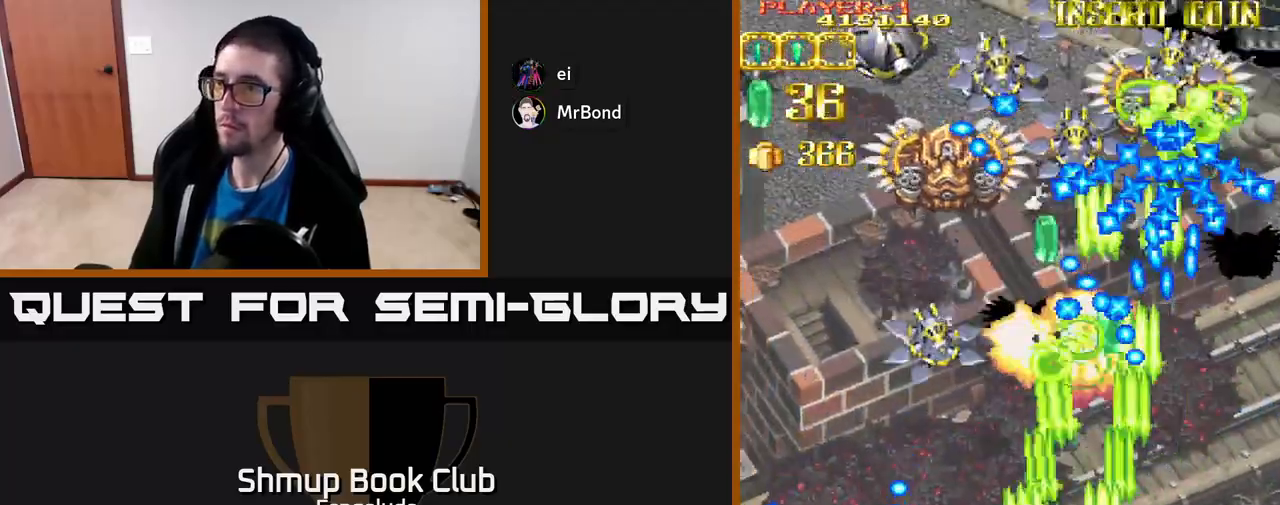
{"buttons": ["L2", "DPAD_DOWN", "DPAD_LEFT"], "left_stick": "center", "events": [[17, "DPAD_UP", "down"], [67, "DPAD_LEFT", "up"], [250, "DPAD_UP", "up"], [283, "DPAD_DOWN", "down"], [300, "DPAD_RIGHT", "down"], [433, "DPAD_RIGHT", "up"], [483, "DPAD_LEFT", "down"]]}
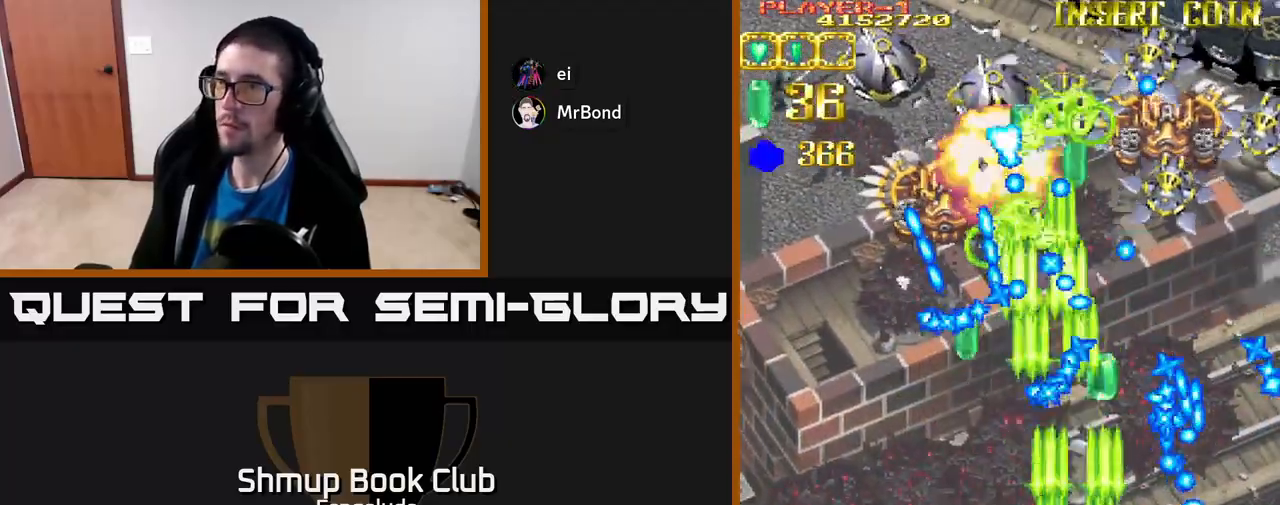
{"buttons": ["L2", "DPAD_LEFT"], "left_stick": "center", "events": [[150, "DPAD_DOWN", "up"]]}
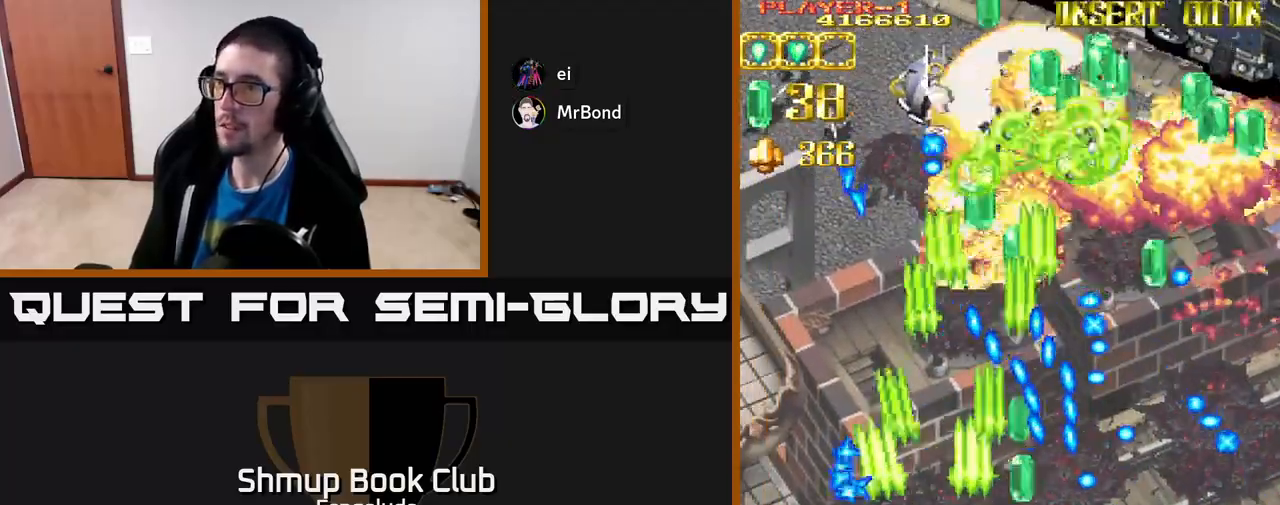
{"buttons": ["L2", "DPAD_UP", "DPAD_LEFT"], "left_stick": "center", "events": [[167, "DPAD_LEFT", "up"], [200, "DPAD_DOWN", "down"], [200, "DPAD_RIGHT", "down"], [250, "DPAD_DOWN", "up"], [317, "DPAD_RIGHT", "up"], [333, "DPAD_UP", "down"], [400, "DPAD_LEFT", "down"]]}
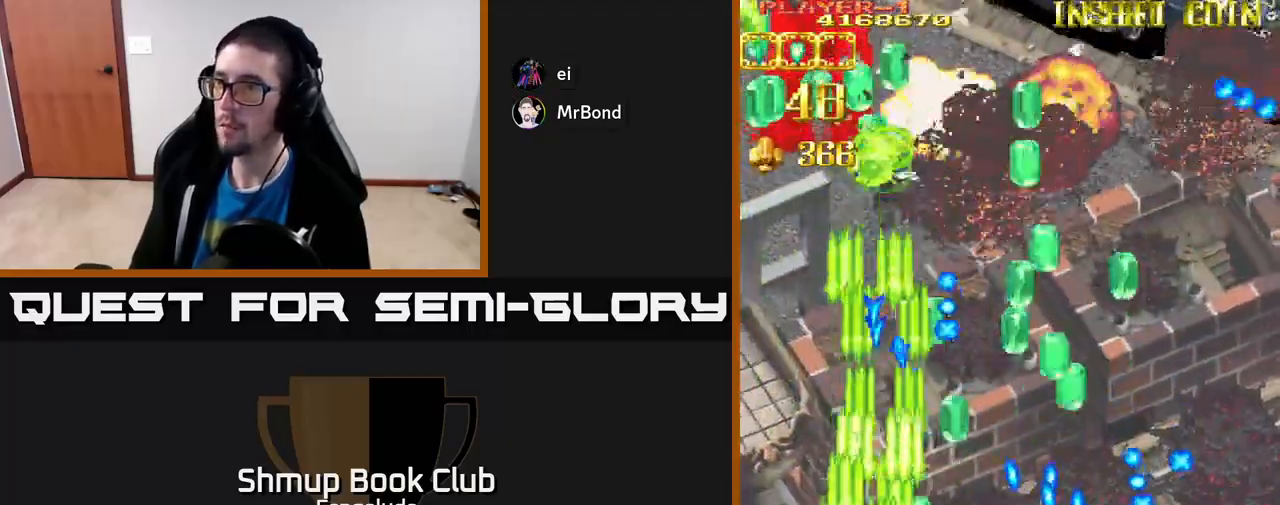
{"buttons": ["L2"], "left_stick": "center", "events": [[250, "DPAD_LEFT", "up"], [500, "DPAD_UP", "up"]]}
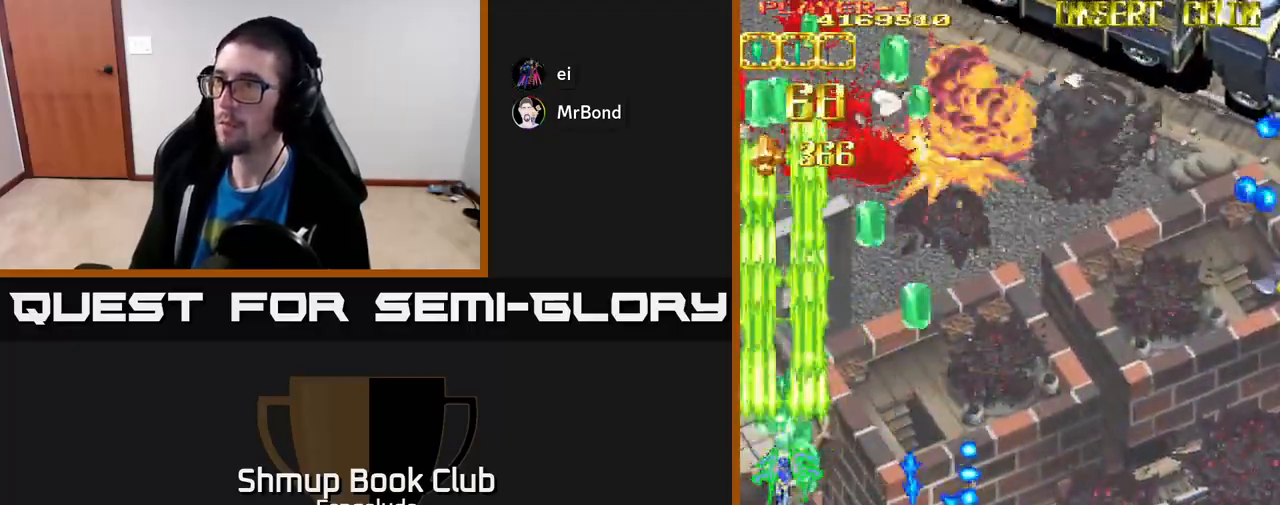
{"buttons": ["L2", "DPAD_RIGHT"], "left_stick": "center", "events": [[467, "DPAD_RIGHT", "down"]]}
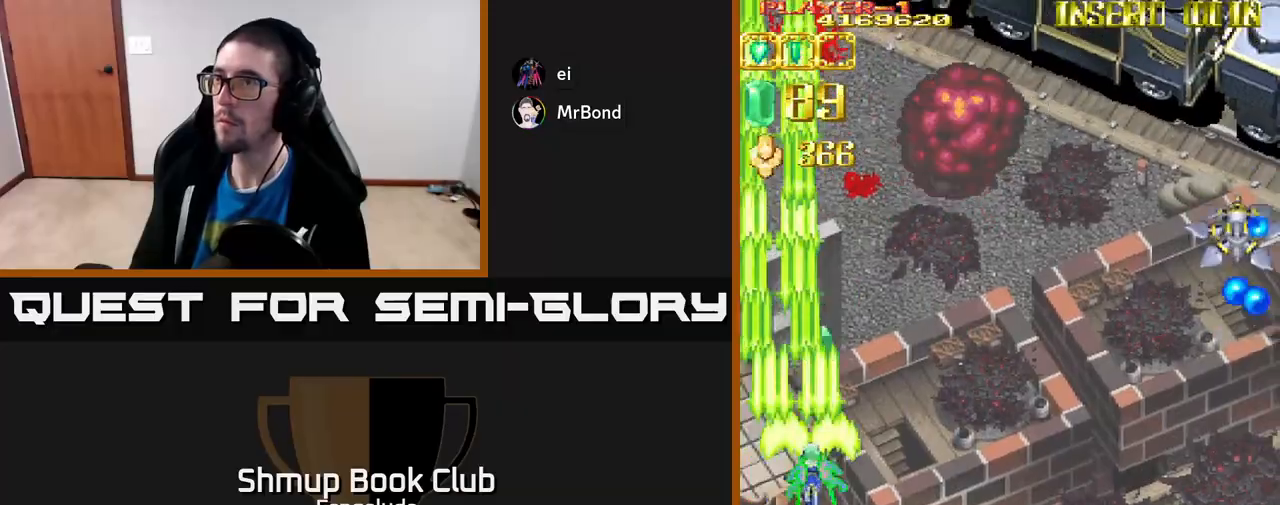
{"buttons": ["L2", "DPAD_RIGHT"], "left_stick": "center", "events": [[33, "DPAD_DOWN", "down"], [100, "DPAD_DOWN", "up"]]}
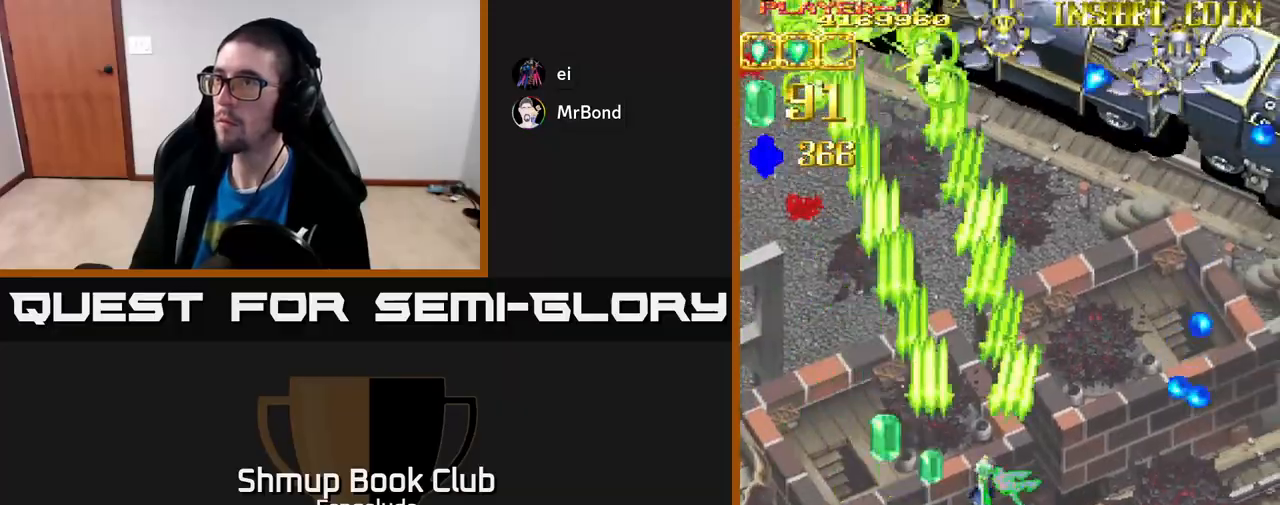
{"buttons": ["L2", "DPAD_LEFT"], "left_stick": "center", "events": [[283, "DPAD_RIGHT", "up"], [300, "DPAD_UP", "down"], [350, "DPAD_LEFT", "down"], [417, "DPAD_UP", "up"]]}
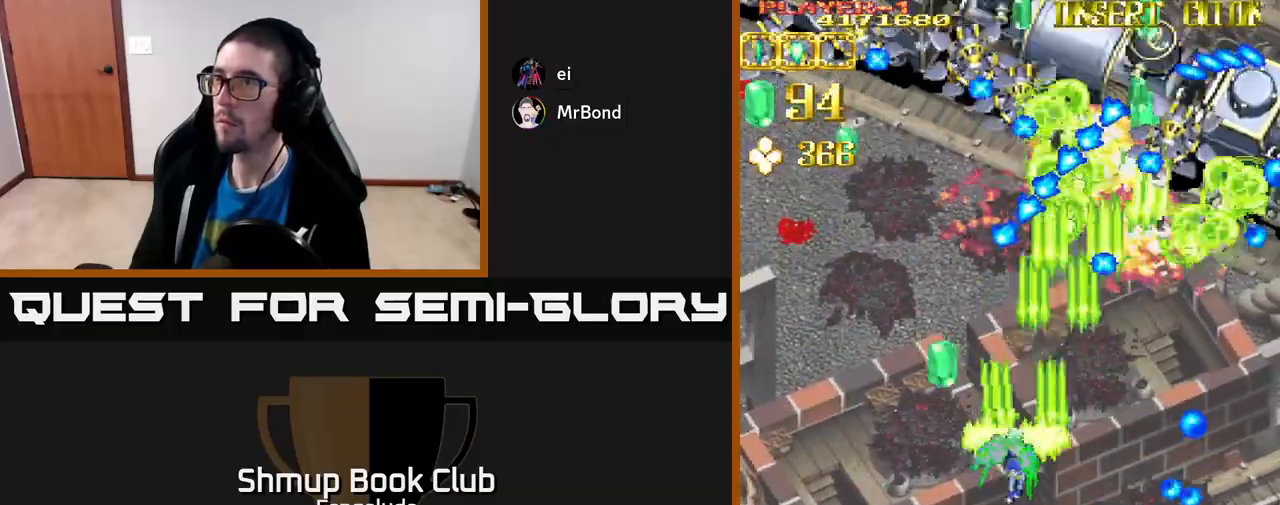
{"buttons": ["L2", "DPAD_DOWN"], "left_stick": "center", "events": [[100, "DPAD_DOWN", "down"], [383, "DPAD_LEFT", "up"]]}
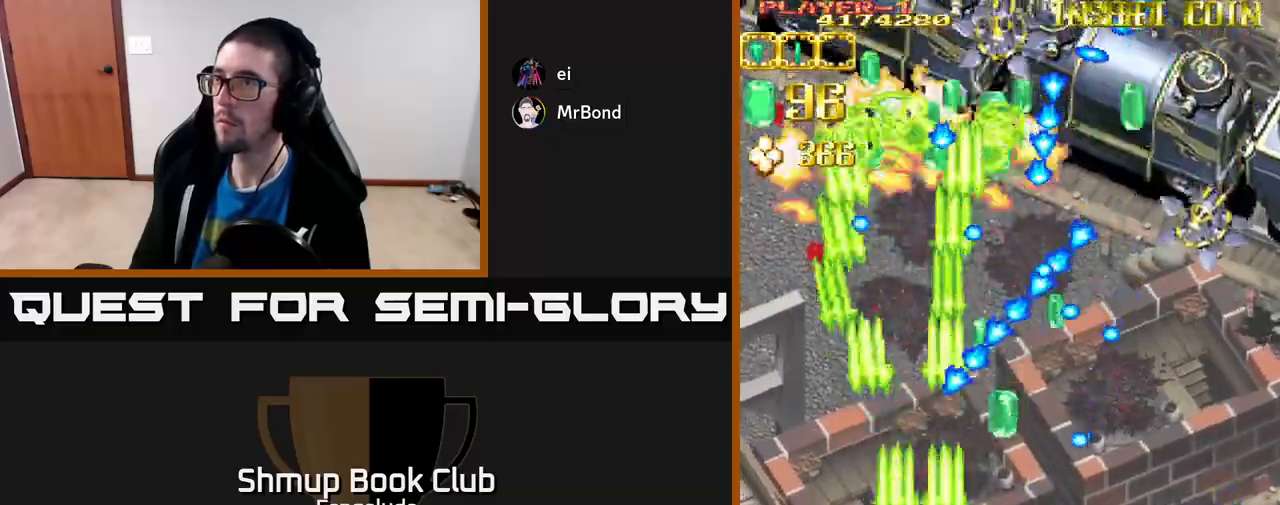
{"buttons": ["A", "DPAD_DOWN", "DPAD_RIGHT"], "left_stick": "center", "events": [[100, "DPAD_RIGHT", "down"], [167, "DPAD_DOWN", "up"], [233, "X", "down"], [300, "A", "down"], [317, "L2", "up"], [333, "DPAD_DOWN", "down"], [350, "X", "up"]]}
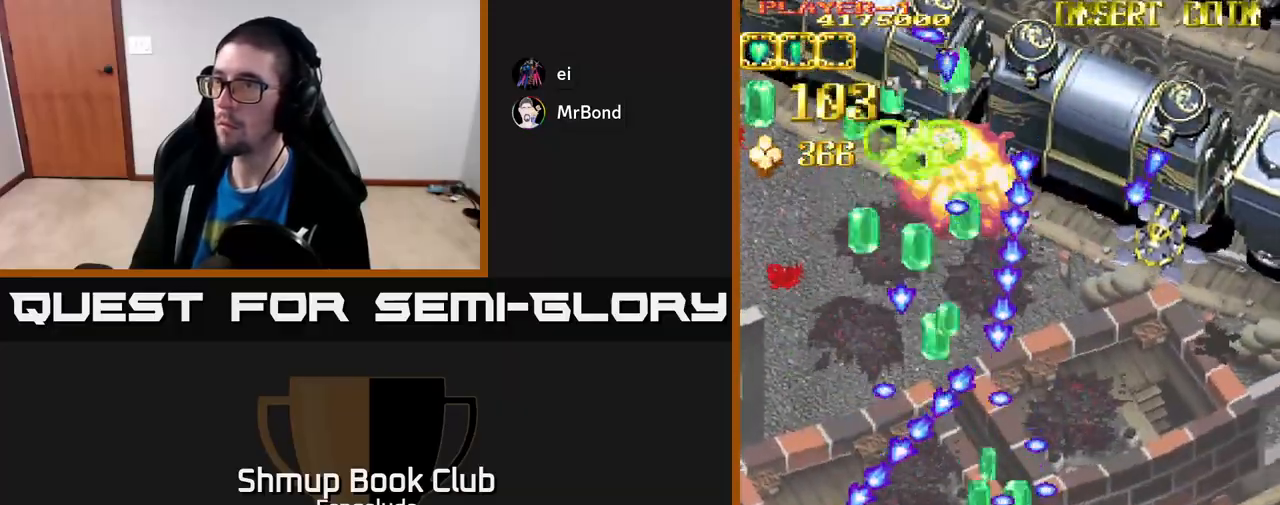
{"buttons": ["A", "DPAD_UP", "DPAD_RIGHT"], "left_stick": "center", "events": [[17, "DPAD_DOWN", "up"], [150, "DPAD_UP", "down"], [167, "DPAD_RIGHT", "up"], [350, "DPAD_RIGHT", "down"]]}
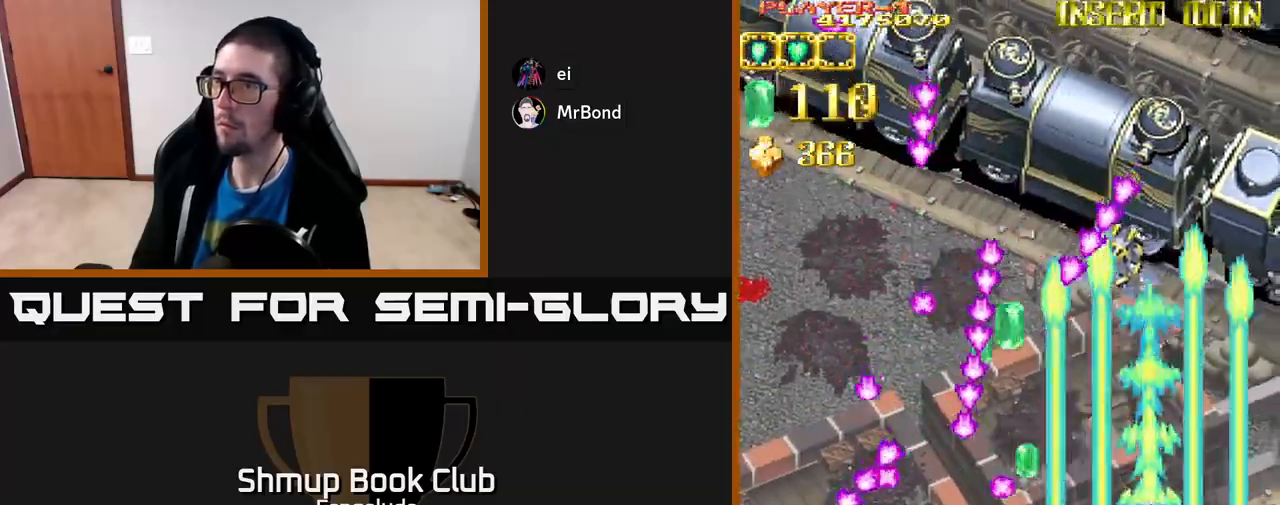
{"buttons": ["A", "DPAD_LEFT"], "left_stick": "center", "events": [[317, "DPAD_RIGHT", "up"], [367, "DPAD_LEFT", "down"], [467, "DPAD_UP", "up"]]}
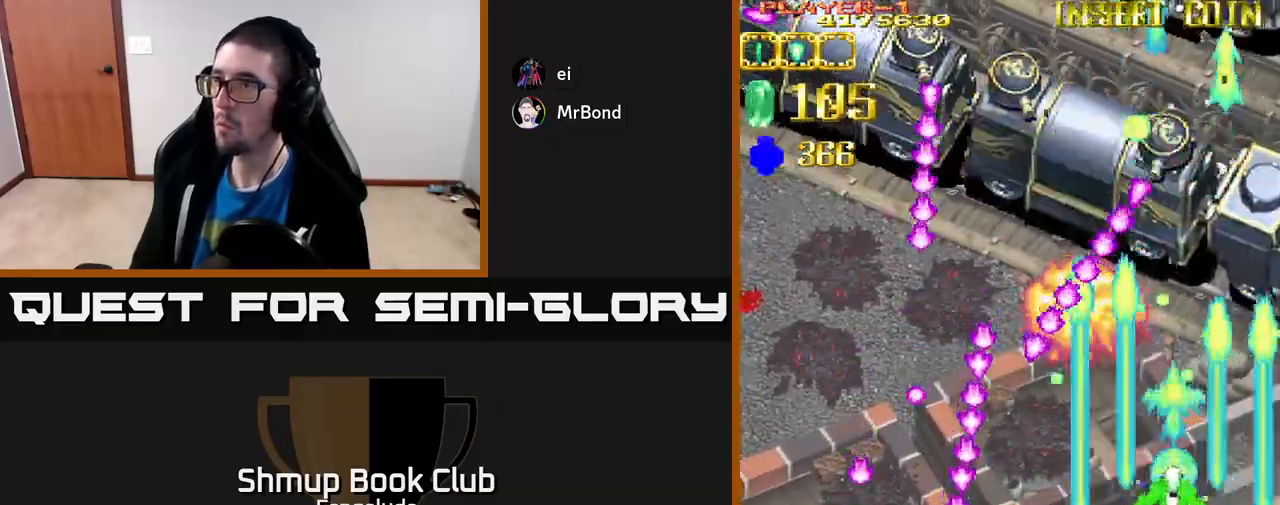
{"buttons": ["A", "DPAD_LEFT"], "left_stick": "center", "events": []}
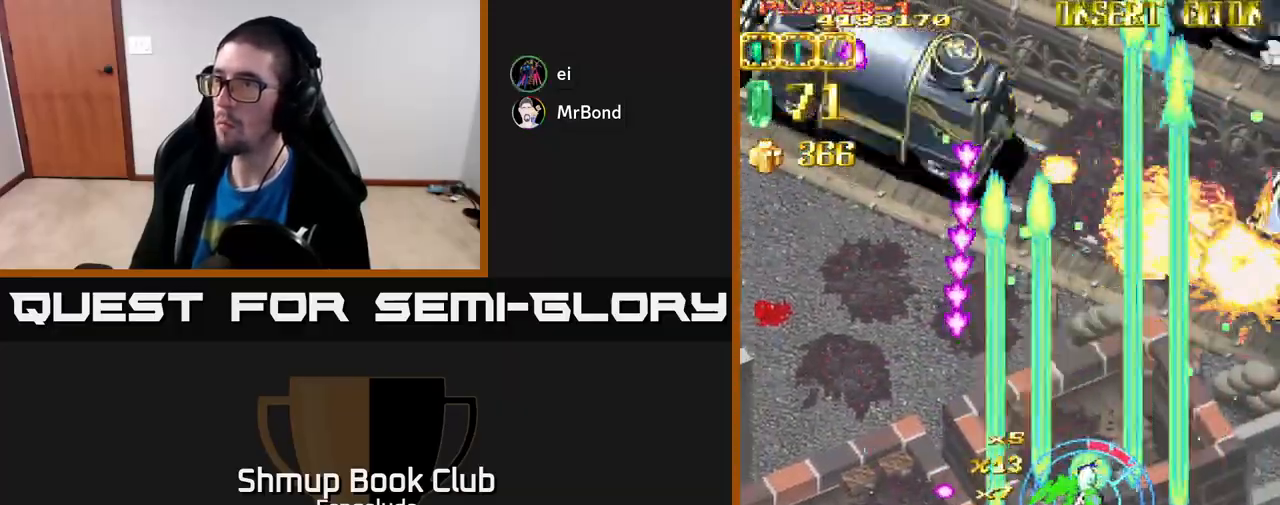
{"buttons": ["A", "DPAD_LEFT"], "left_stick": "center", "events": []}
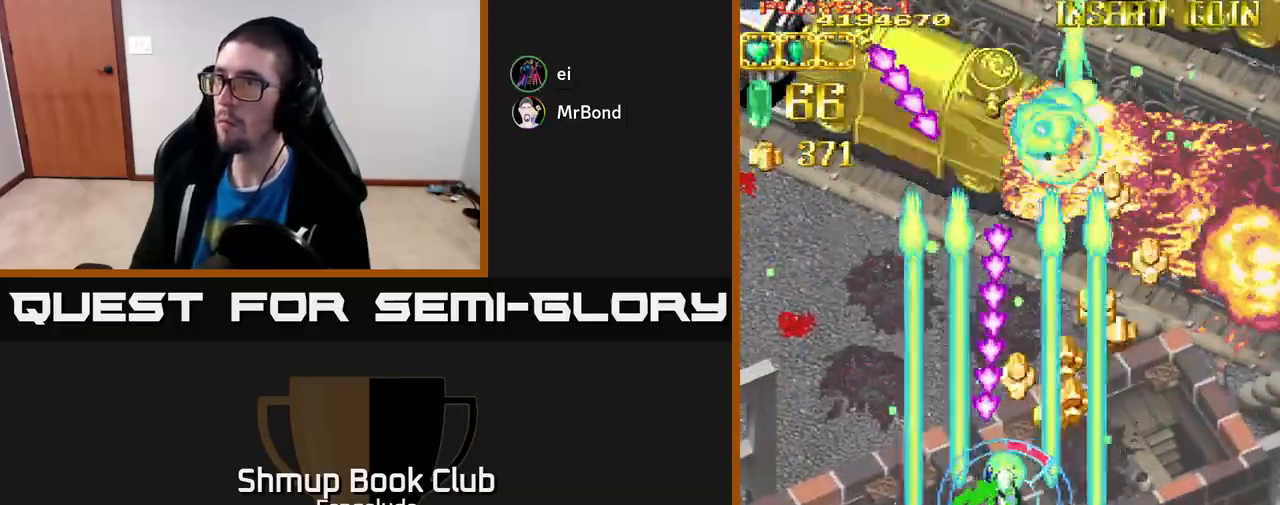
{"buttons": ["A", "DPAD_LEFT"], "left_stick": "center", "events": []}
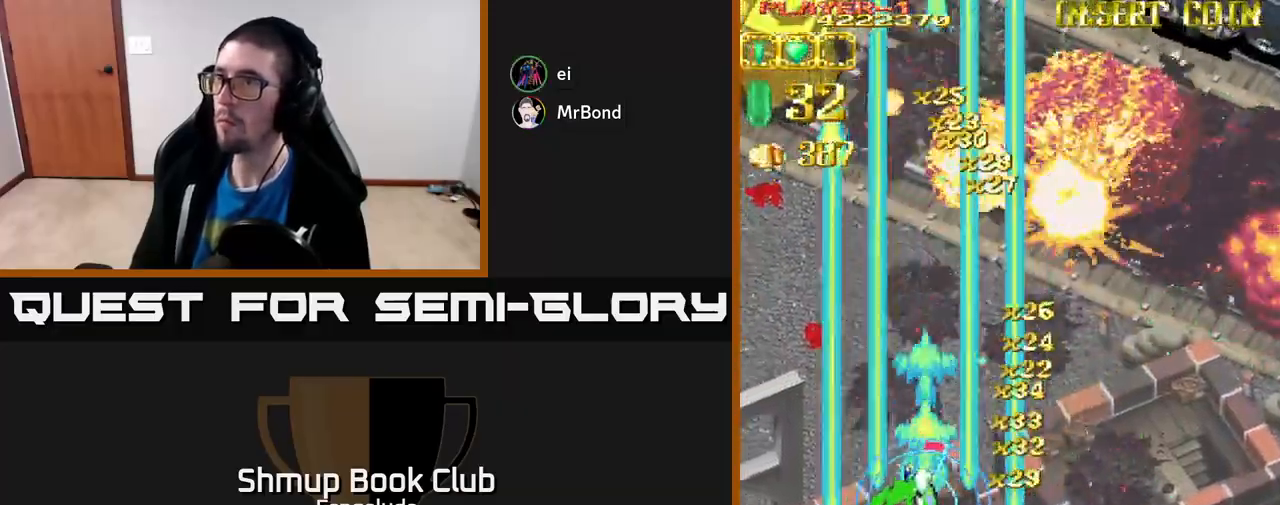
{"buttons": ["A", "DPAD_LEFT"], "left_stick": "center", "events": []}